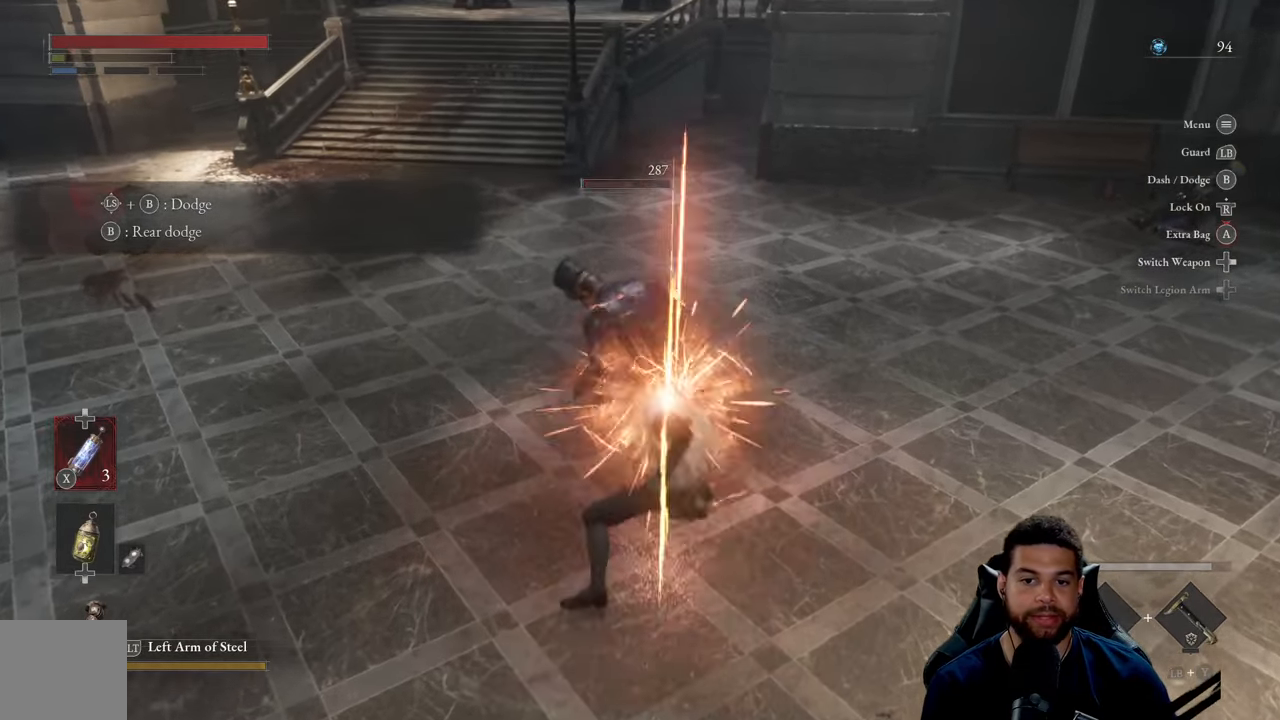
Gameplay with a controller (Xbox layout); each line is a JSON object with the inputs held at the frame after it. "events" lists button and stick changes between this image and that frame as [ms after this image, input, new state], when the widget could be followed in between.
{"buttons": [], "left_stick": "down", "right_stick": "center", "events": [[67, "left_stick", "down"]]}
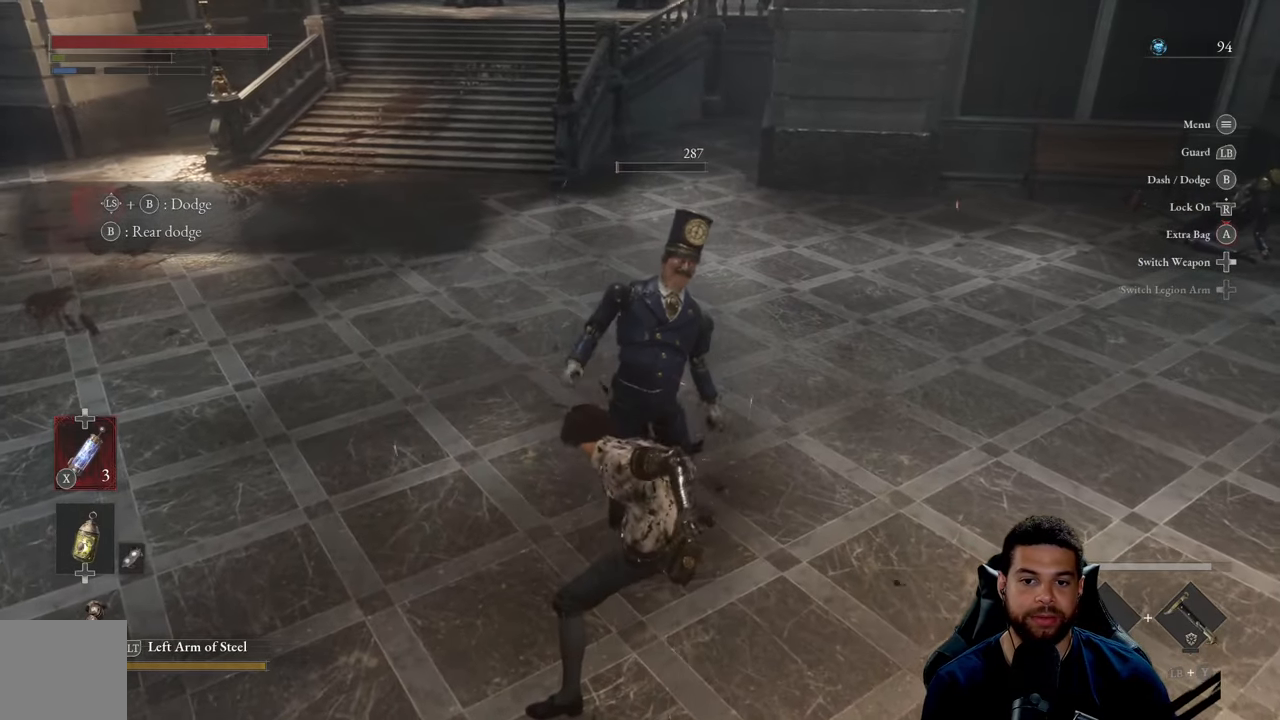
{"buttons": [], "left_stick": "down", "right_stick": "center", "events": []}
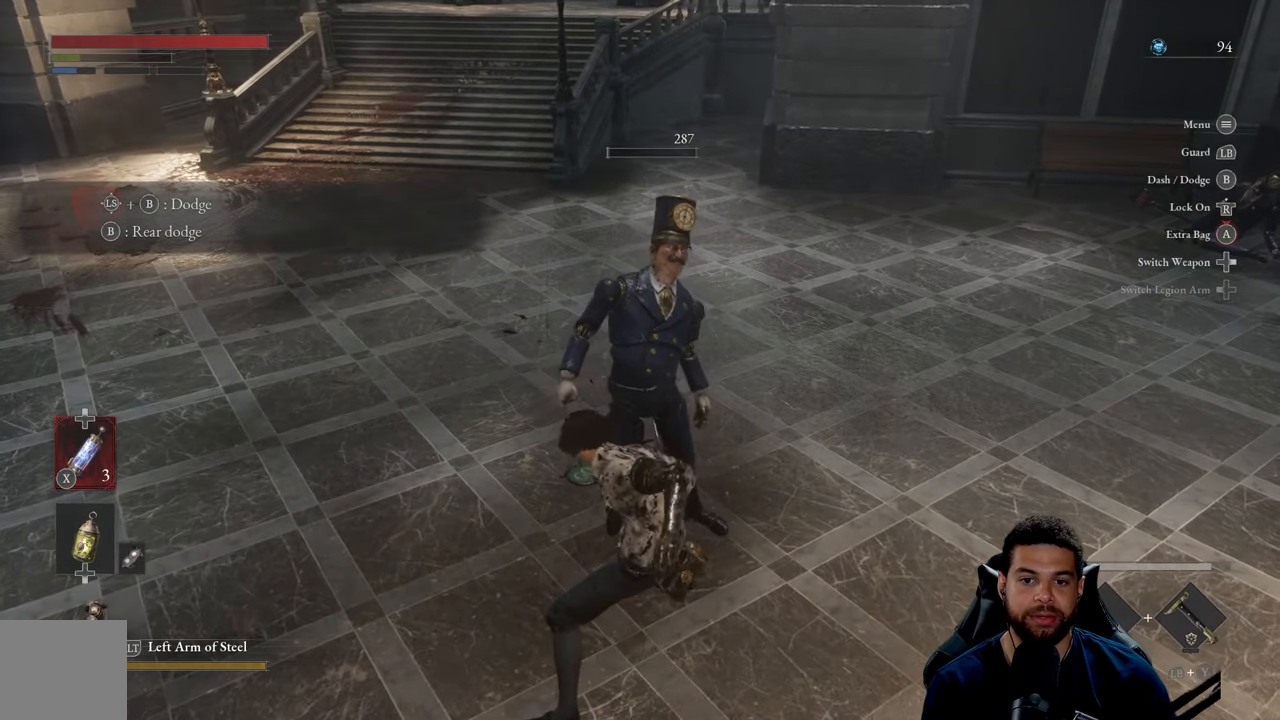
{"buttons": [], "left_stick": "center", "right_stick": "center", "events": [[34, "R1", "down"], [84, "R3", "down"], [184, "R3", "up"], [200, "R1", "up"], [267, "left_stick", "center"]]}
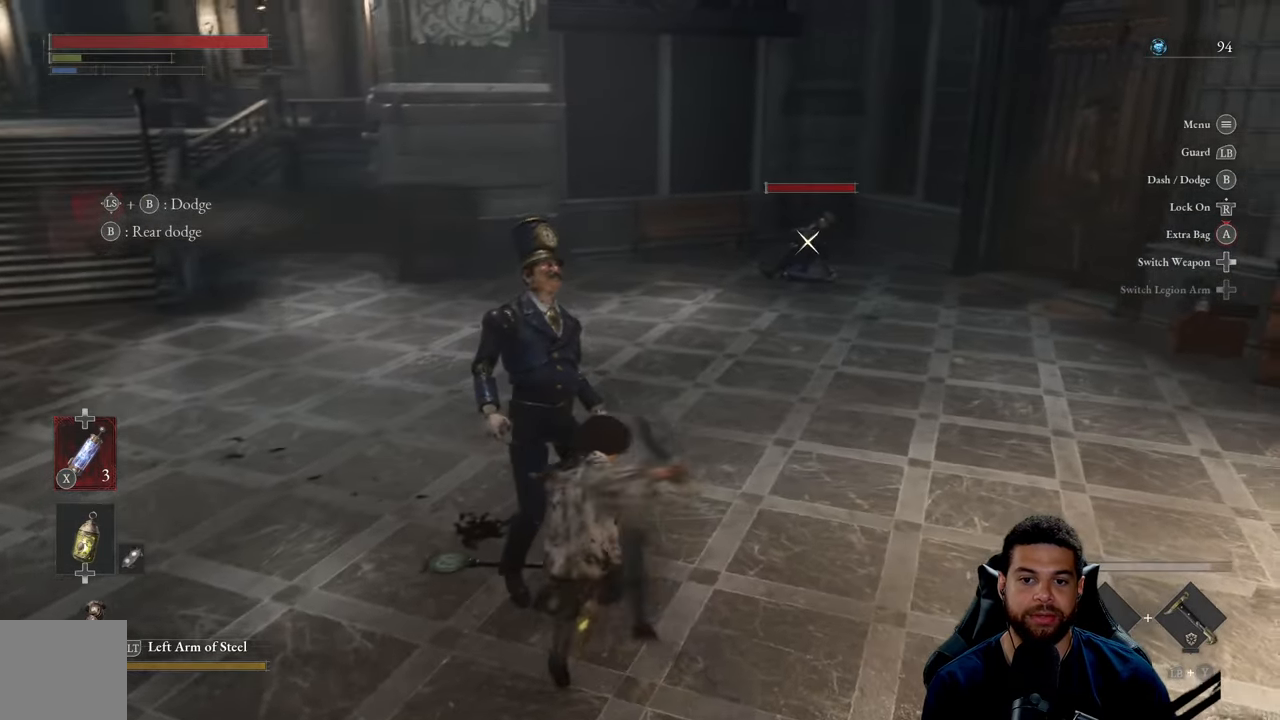
{"buttons": [], "left_stick": "up-right", "right_stick": "left", "events": [[17, "left_stick", "up-left"], [134, "left_stick", "left"], [267, "left_stick", "down-left"], [417, "left_stick", "down-right"], [417, "right_stick", "left"], [500, "left_stick", "up-right"]]}
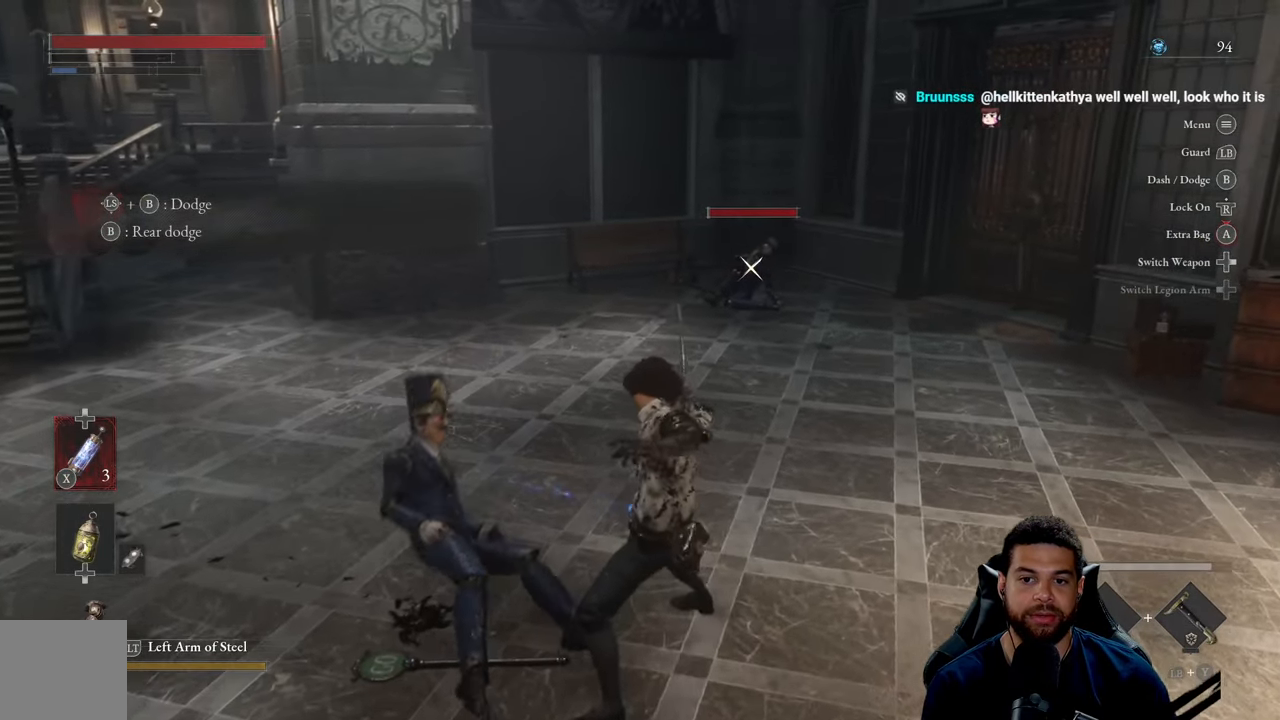
{"buttons": [], "left_stick": "up-left", "right_stick": "center", "events": [[67, "right_stick", "center"], [134, "left_stick", "up"], [400, "left_stick", "up-left"]]}
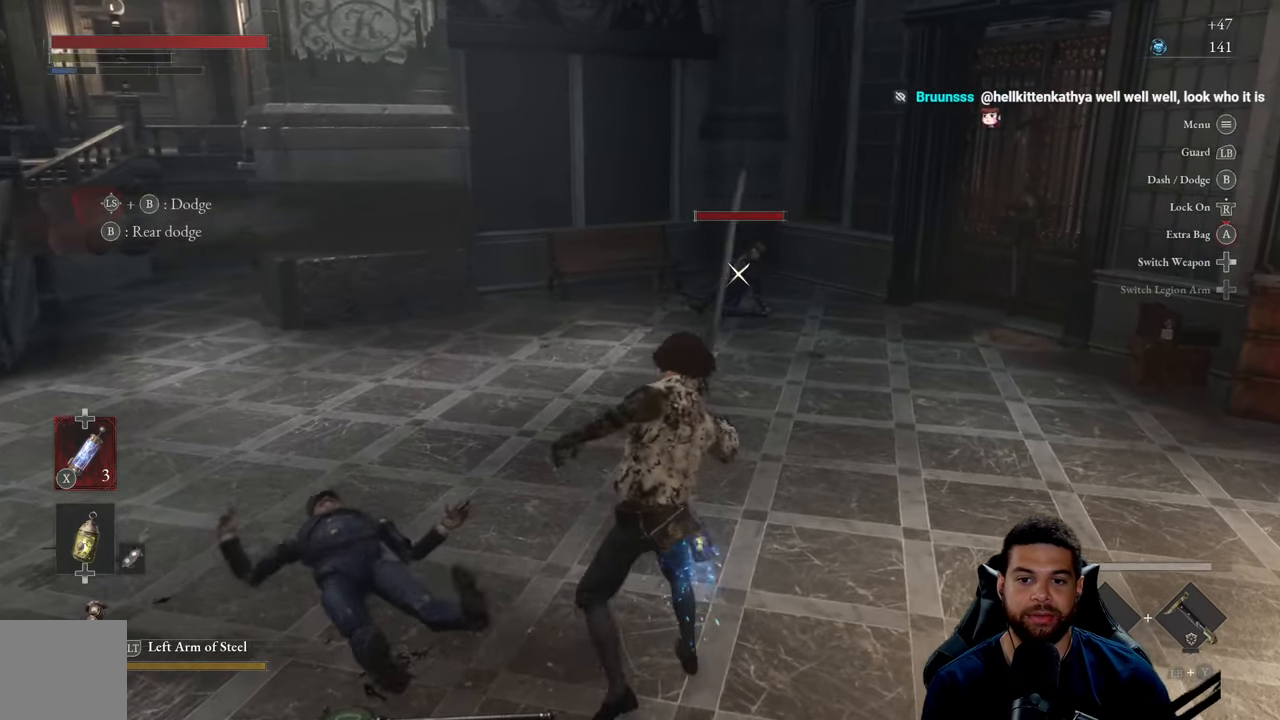
{"buttons": [], "left_stick": "down-left", "right_stick": "center", "events": [[150, "left_stick", "up"], [383, "left_stick", "center"], [466, "left_stick", "down-left"]]}
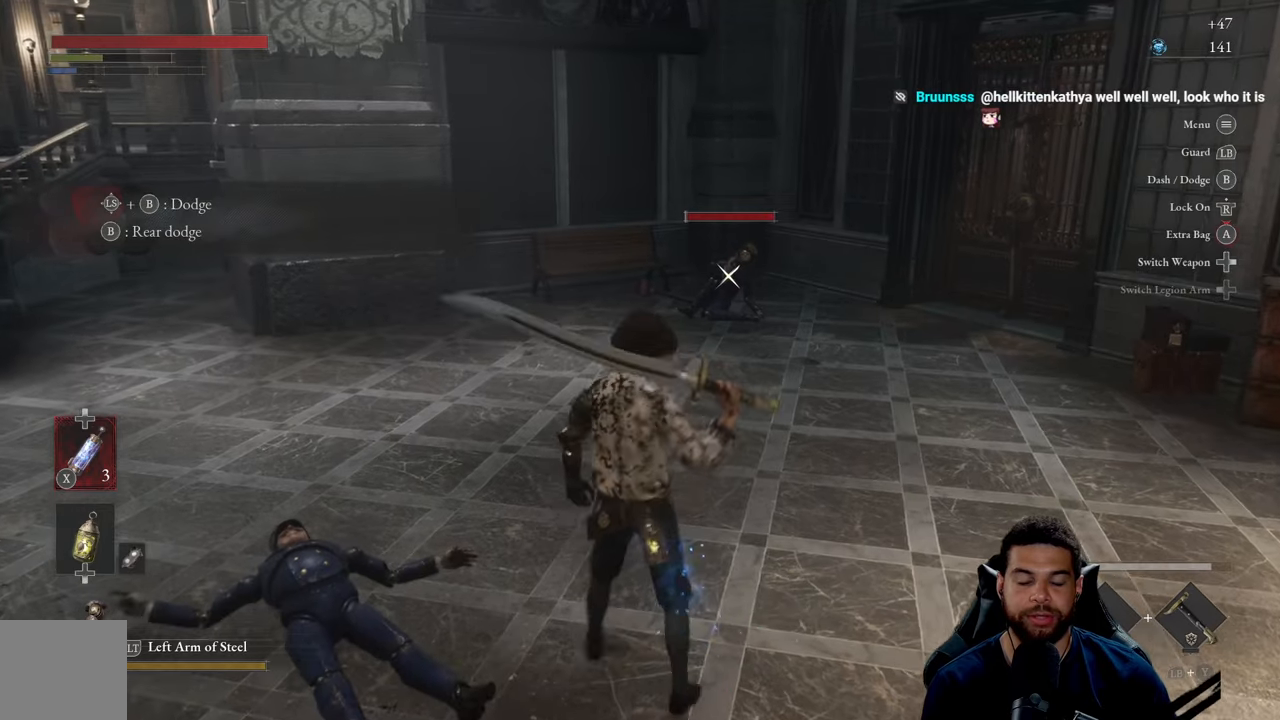
{"buttons": [], "left_stick": "center", "right_stick": "center", "events": [[266, "left_stick", "center"]]}
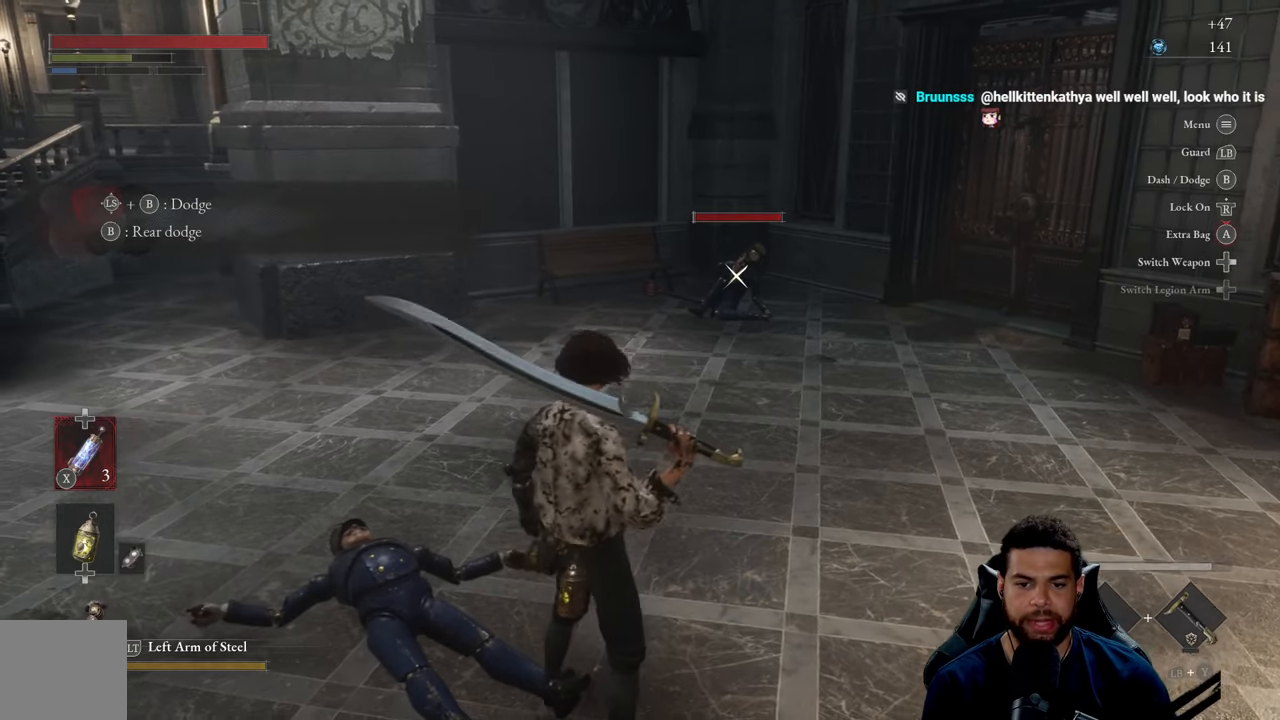
{"buttons": [], "left_stick": "center", "right_stick": "center", "events": [[83, "left_stick", "up"], [100, "R2", "down"], [200, "left_stick", "center"], [216, "R2", "up"]]}
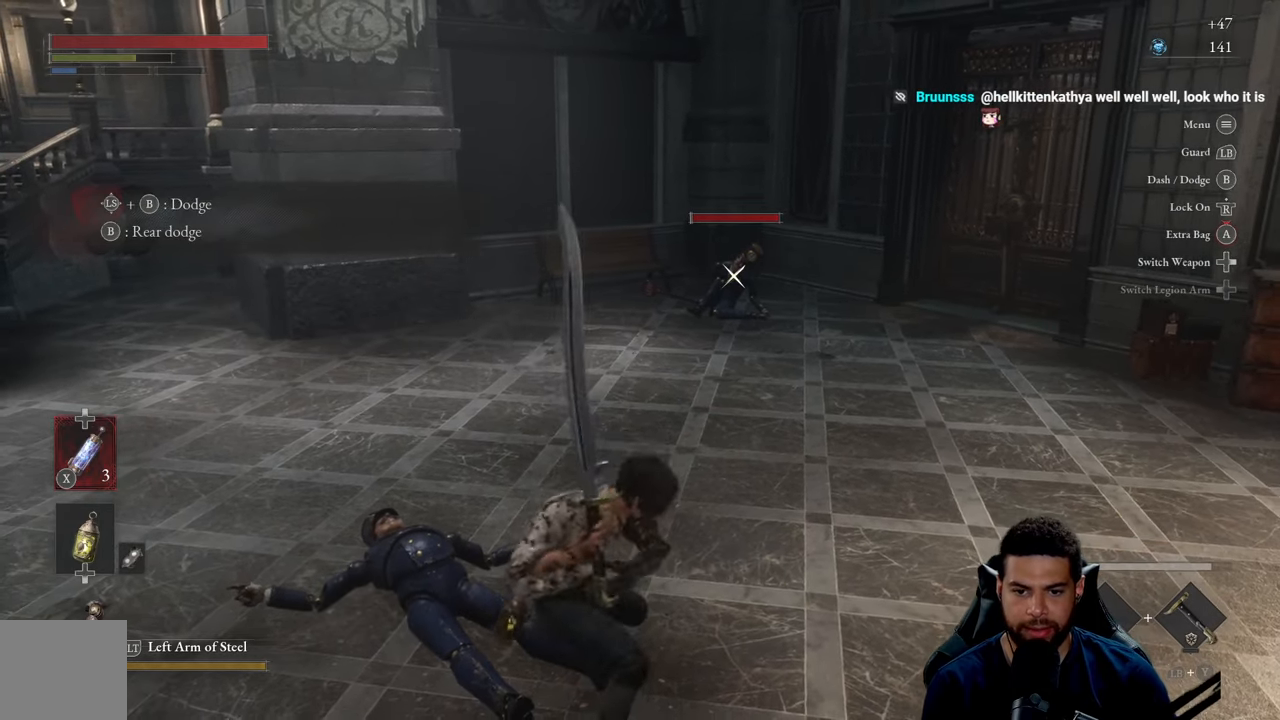
{"buttons": [], "left_stick": "center", "right_stick": "center", "events": []}
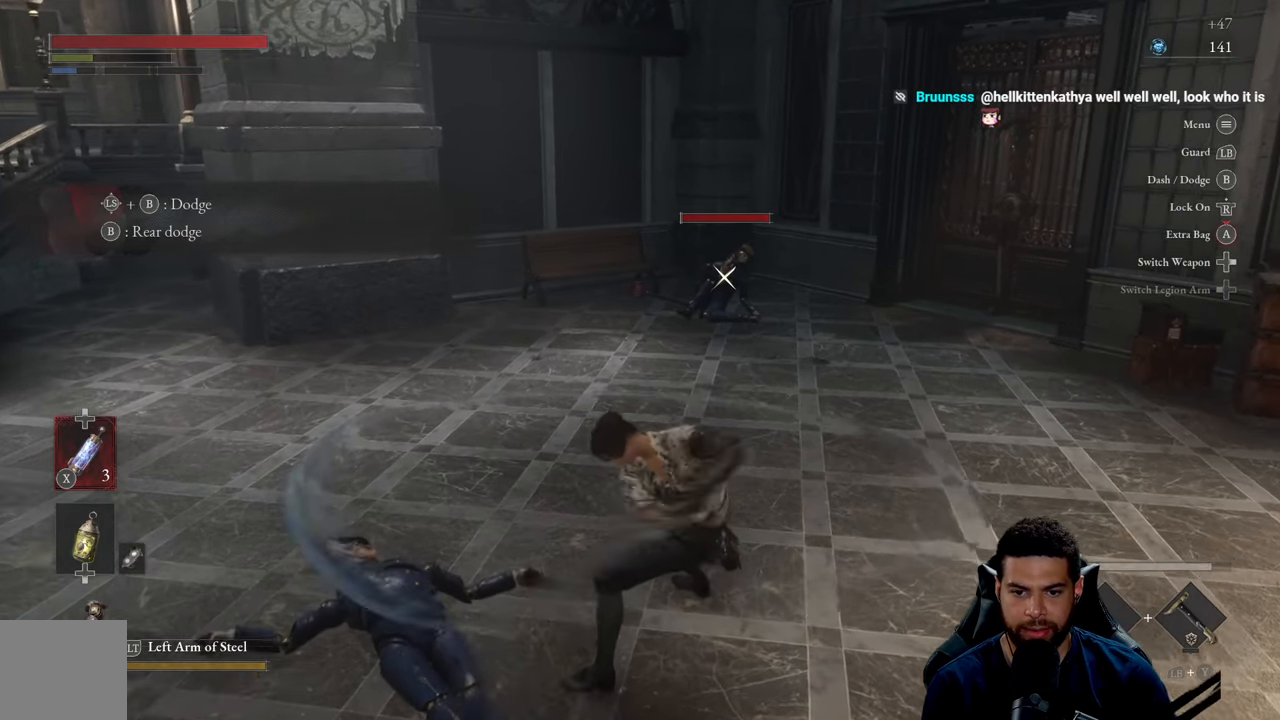
{"buttons": [], "left_stick": "down", "right_stick": "center", "events": [[116, "left_stick", "down"], [300, "R3", "down"], [350, "right_stick", "up-right"], [416, "R3", "up"], [450, "right_stick", "center"]]}
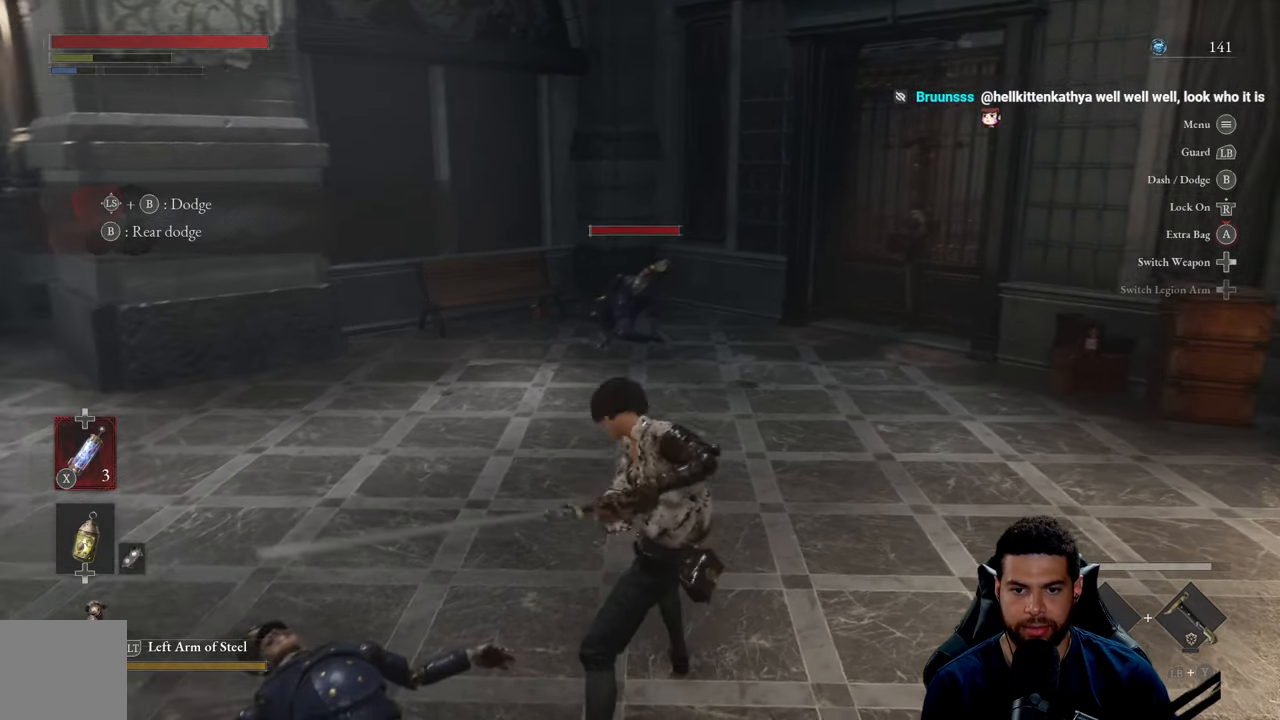
{"buttons": [], "left_stick": "down", "right_stick": "center", "events": [[100, "A", "down"], [200, "A", "up"]]}
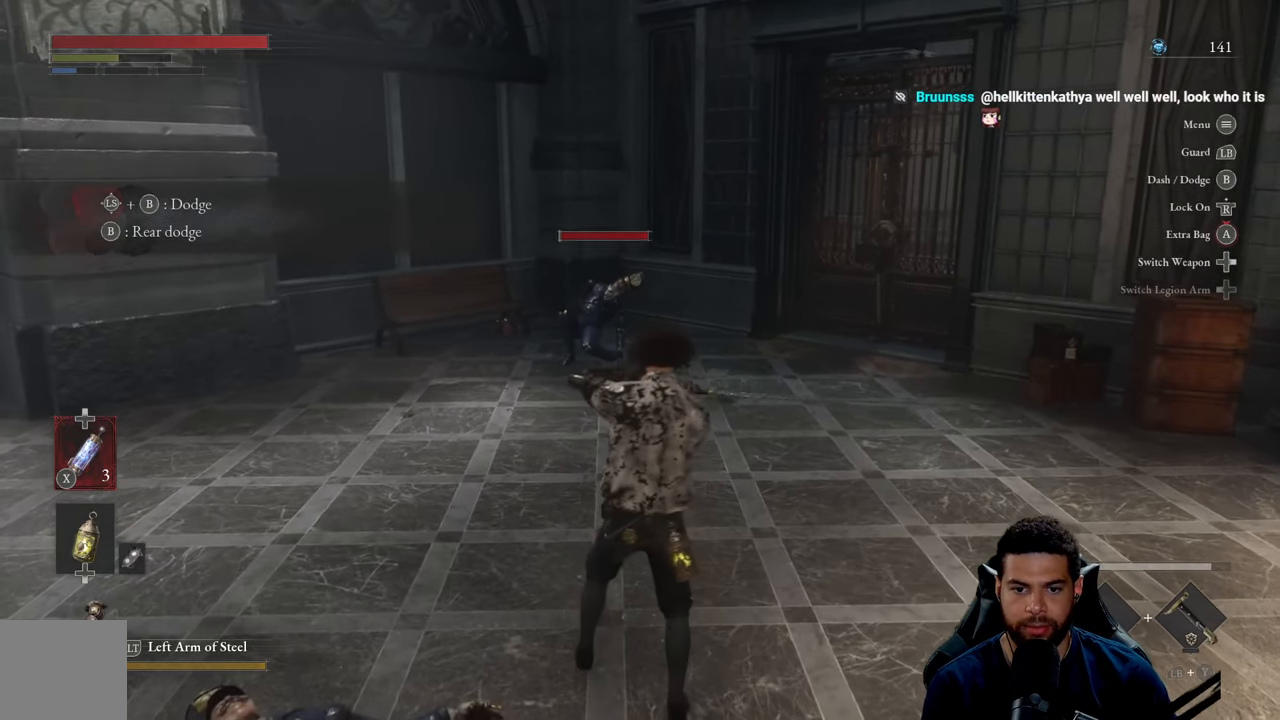
{"buttons": ["A"], "left_stick": "center", "right_stick": "center", "events": [[433, "left_stick", "center"], [483, "A", "down"]]}
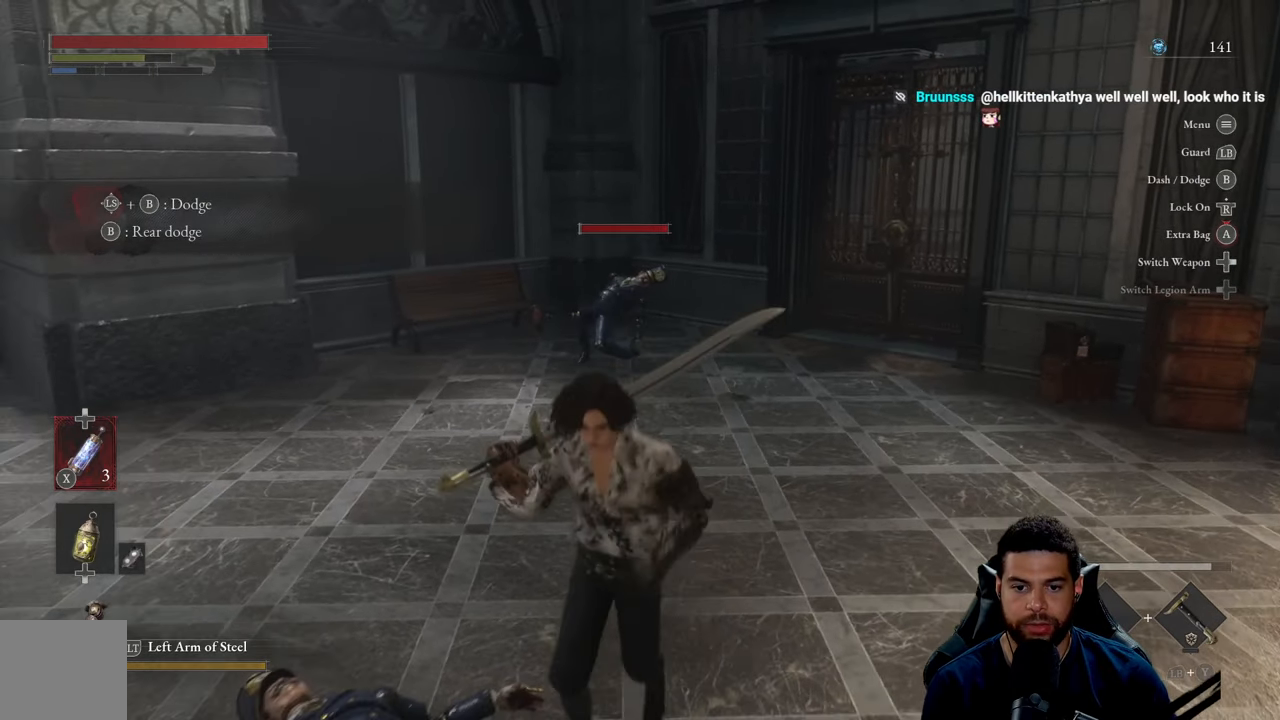
{"buttons": [], "left_stick": "center", "right_stick": "center", "events": [[66, "A", "up"]]}
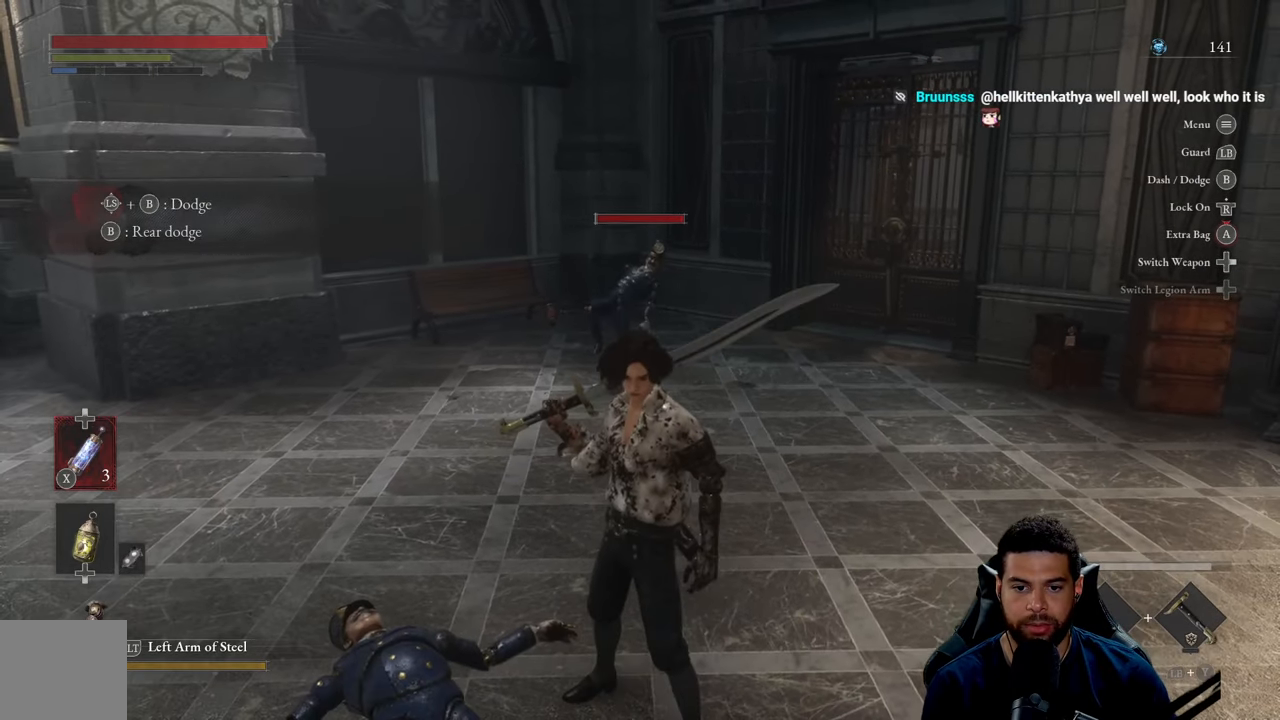
{"buttons": [], "left_stick": "down", "right_stick": "center", "events": [[16, "A", "down"], [183, "A", "up"], [200, "left_stick", "down"]]}
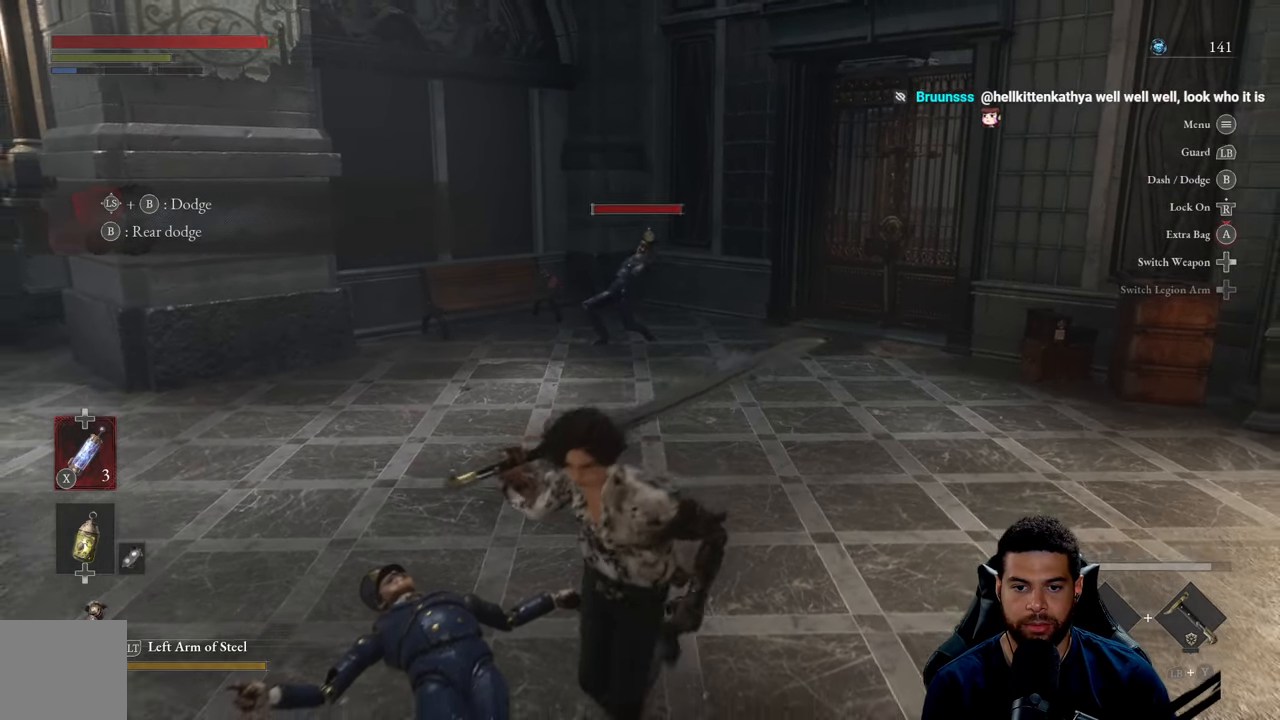
{"buttons": ["B"], "left_stick": "down", "right_stick": "center", "events": [[33, "left_stick", "down-left"], [33, "right_stick", "left"], [166, "left_stick", "left"], [183, "right_stick", "center"], [300, "B", "down"], [316, "left_stick", "down-left"], [433, "left_stick", "down"]]}
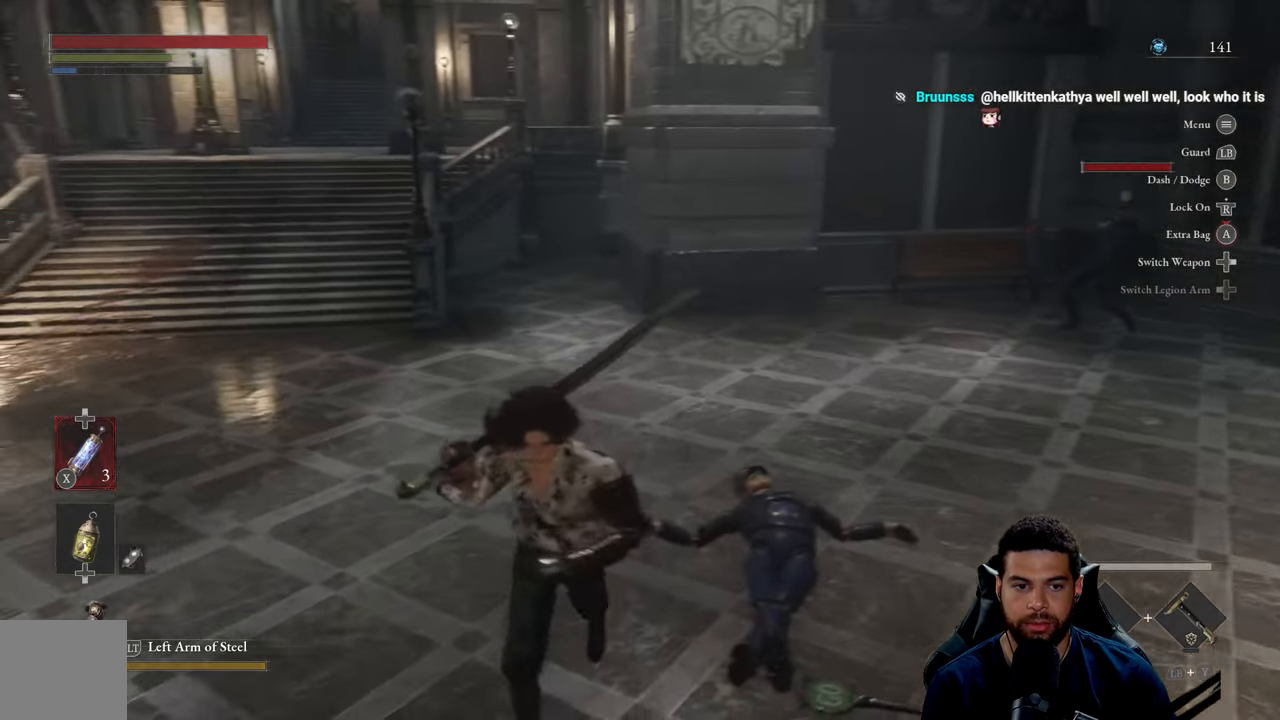
{"buttons": ["B"], "left_stick": "up", "right_stick": "center", "events": [[133, "left_stick", "down-right"], [266, "right_stick", "right"], [300, "left_stick", "up-right"], [400, "left_stick", "up"], [400, "right_stick", "center"]]}
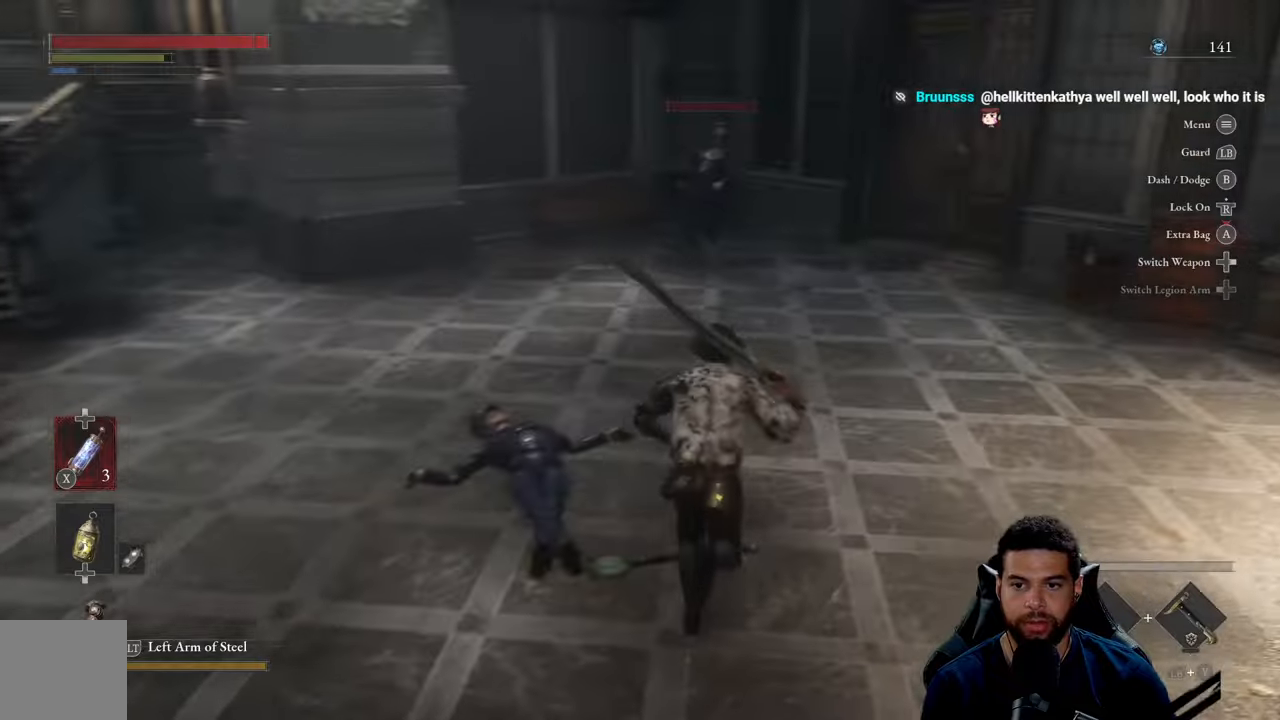
{"buttons": ["B"], "left_stick": "up", "right_stick": "center", "events": []}
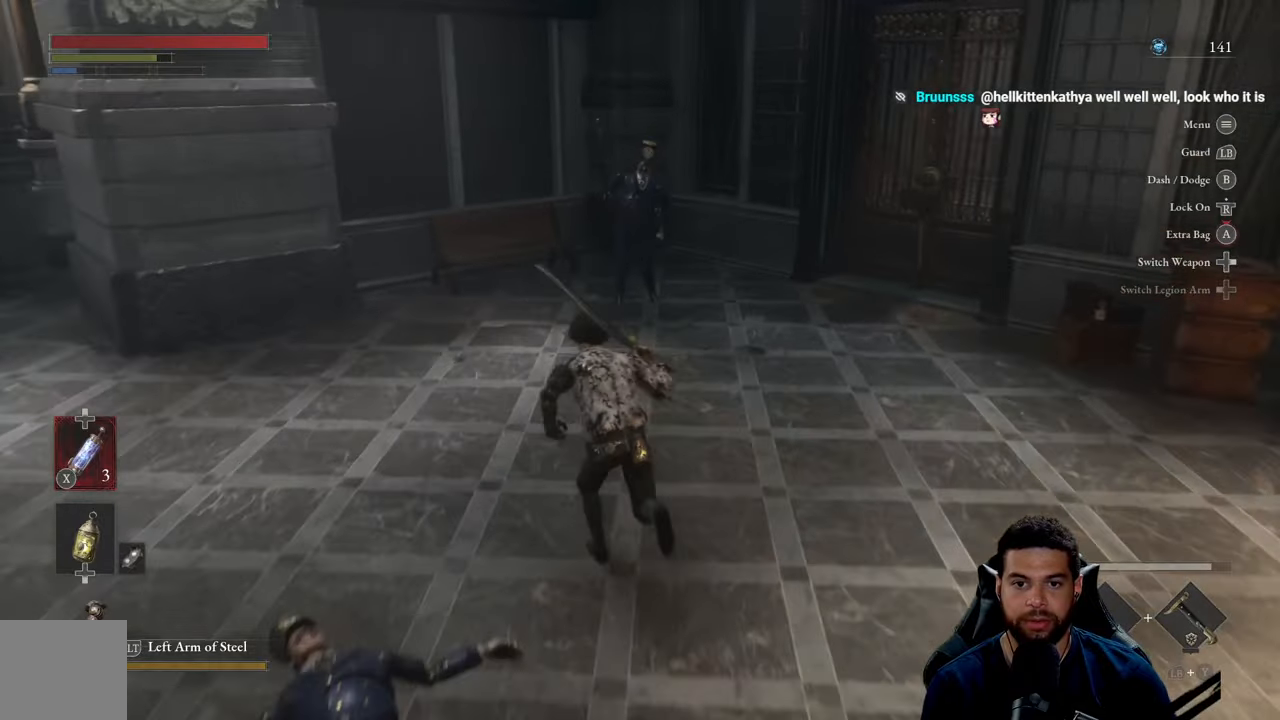
{"buttons": ["R3"], "left_stick": "up", "right_stick": "up-left", "events": [[267, "R1", "down"], [367, "B", "up"], [383, "R1", "up"], [467, "R3", "down"], [500, "right_stick", "up-left"]]}
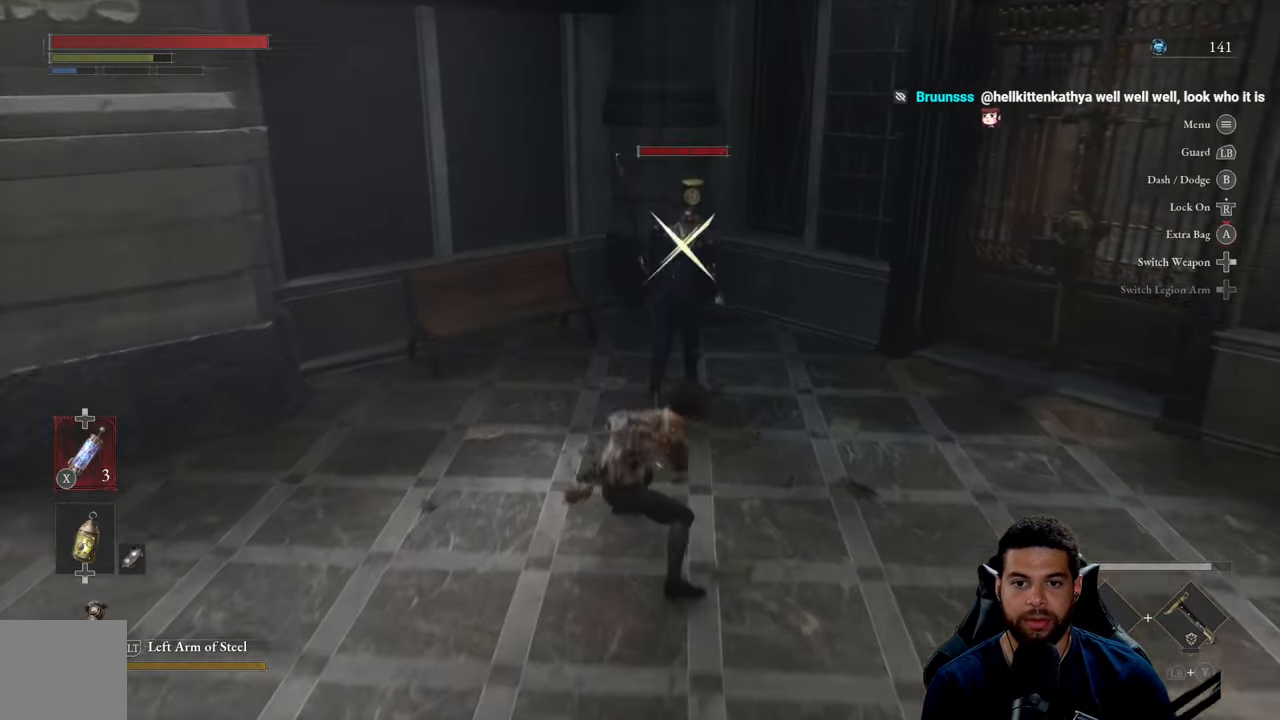
{"buttons": [], "left_stick": "center", "right_stick": "center", "events": [[50, "R3", "up"], [100, "right_stick", "center"], [250, "left_stick", "center"], [400, "R1", "down"], [500, "R1", "up"]]}
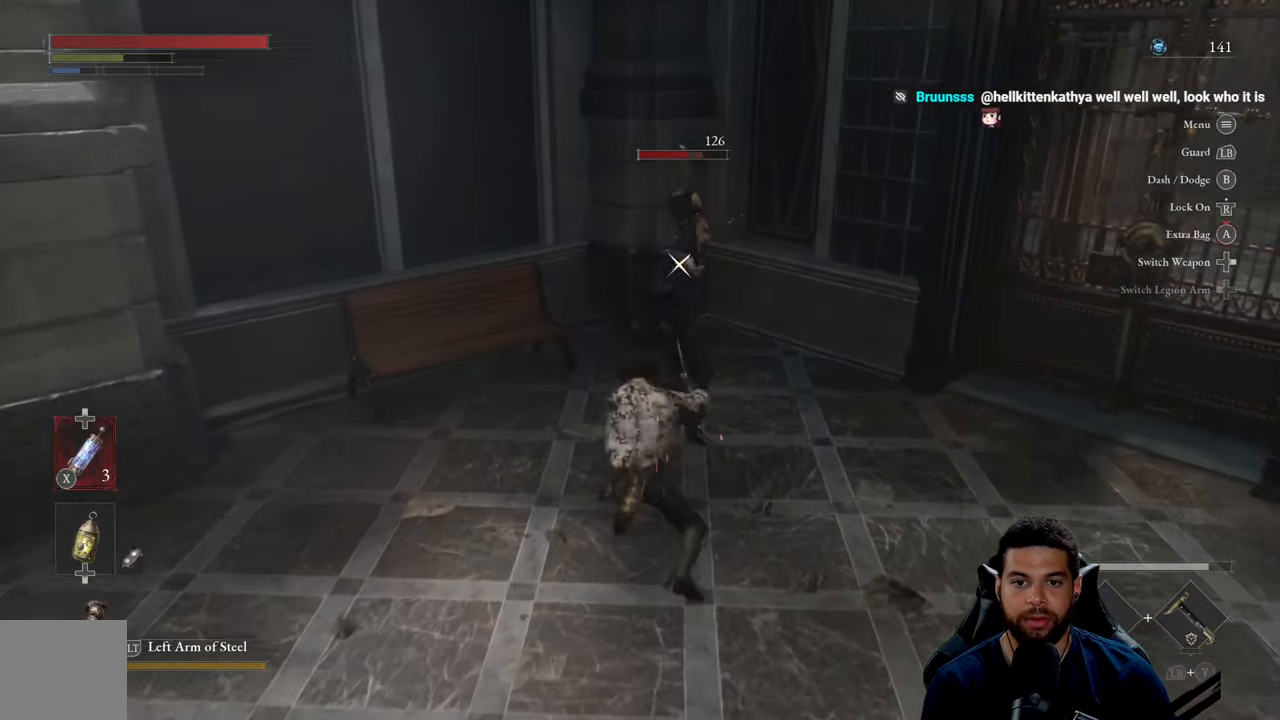
{"buttons": [], "left_stick": "center", "right_stick": "center", "events": [[67, "R1", "down"], [150, "R1", "up"], [200, "R1", "down"], [300, "R1", "up"], [367, "R1", "down"], [483, "R1", "up"]]}
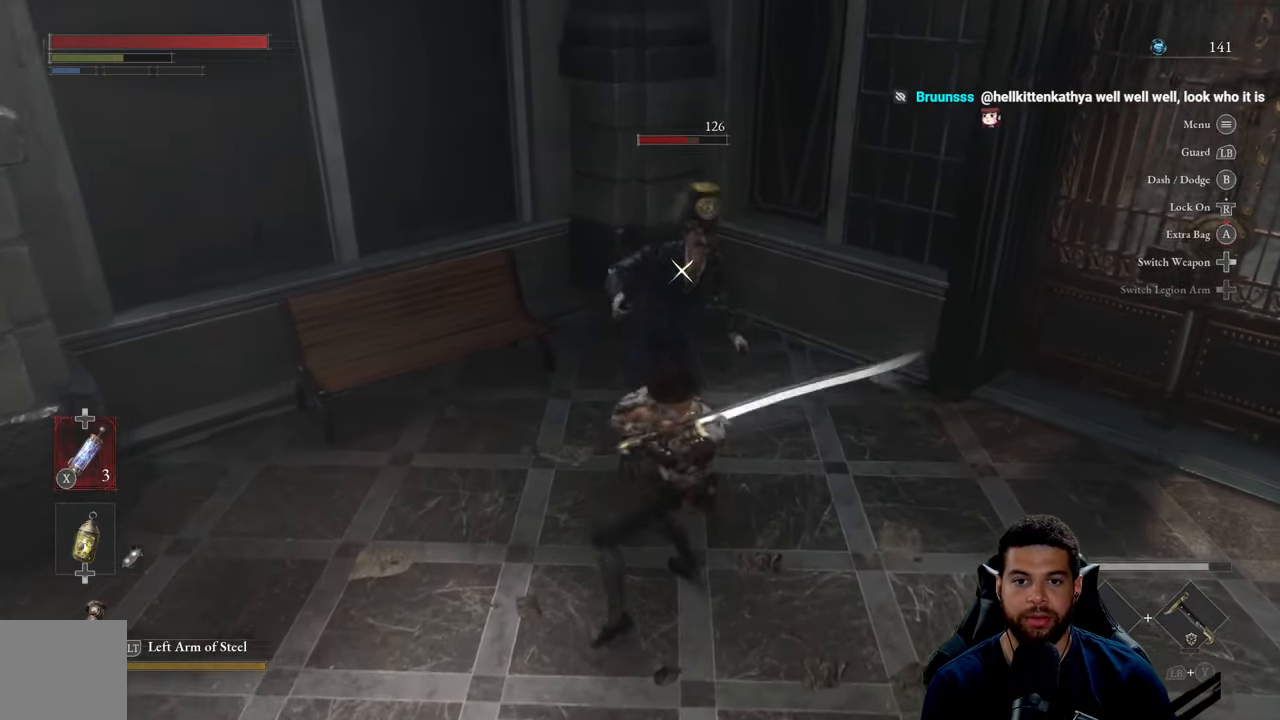
{"buttons": [], "left_stick": "center", "right_stick": "center", "events": [[33, "R1", "down"], [150, "R1", "up"], [217, "R1", "down"], [300, "R1", "up"], [383, "R1", "down"], [483, "R1", "up"]]}
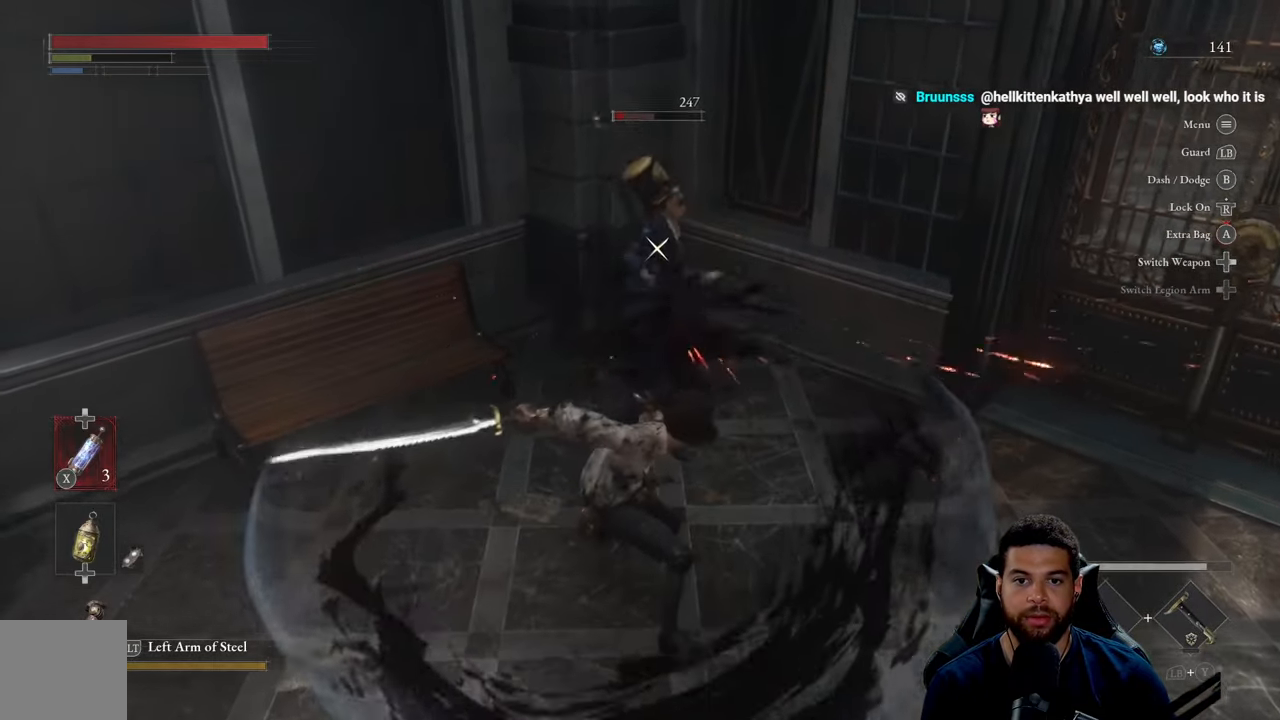
{"buttons": [], "left_stick": "center", "right_stick": "center", "events": [[50, "R1", "down"], [133, "R1", "up"], [217, "R1", "down"], [300, "R1", "up"]]}
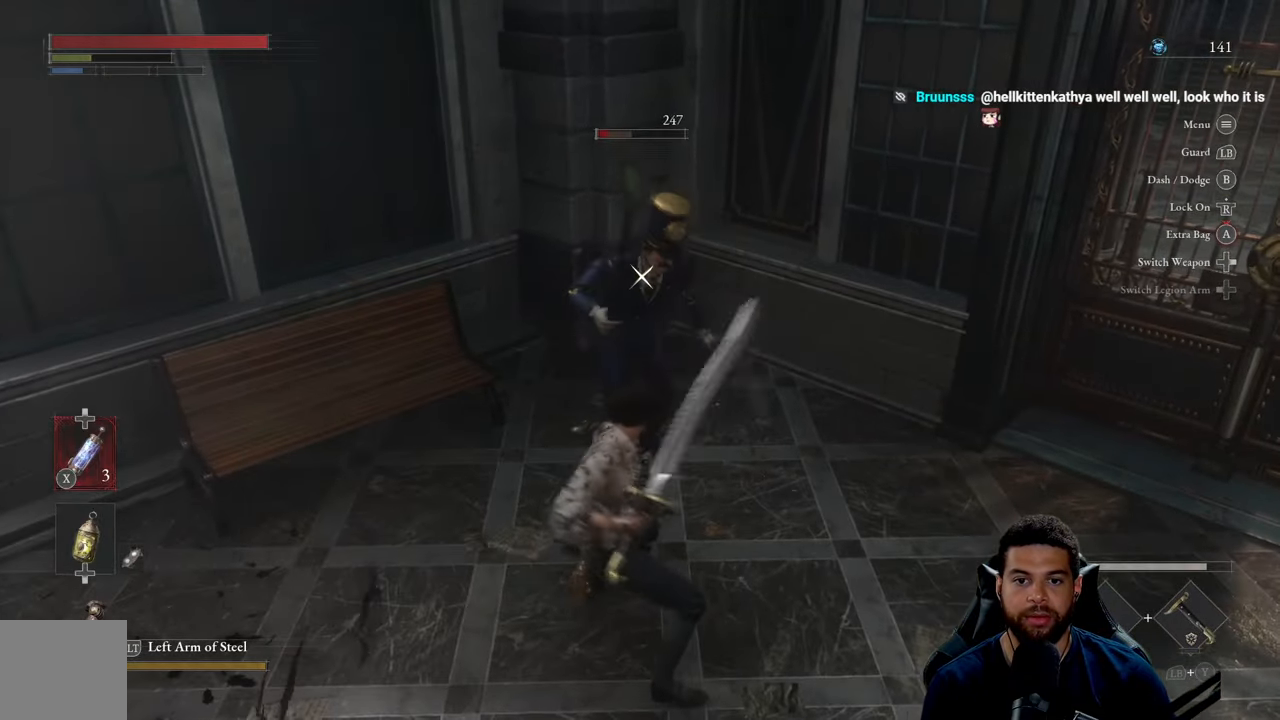
{"buttons": ["R3"], "left_stick": "down", "right_stick": "center", "events": [[400, "left_stick", "down"], [483, "R3", "down"]]}
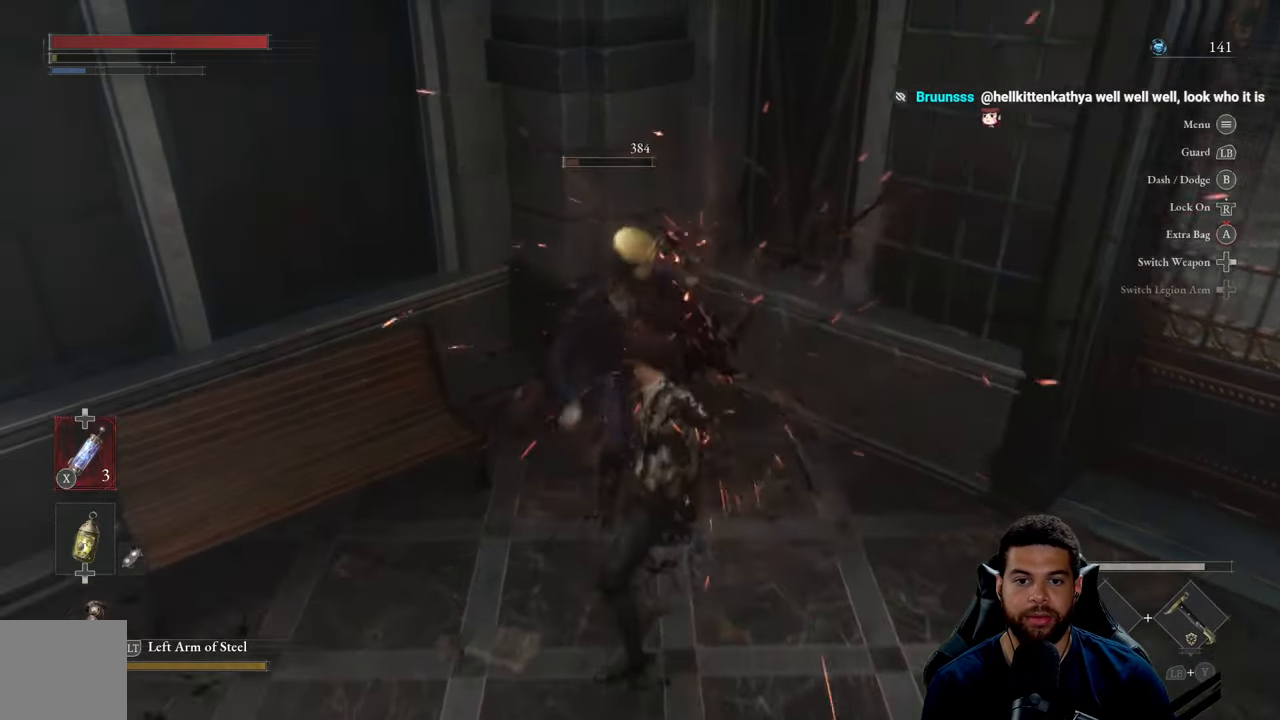
{"buttons": [], "left_stick": "down-left", "right_stick": "up-left", "events": [[33, "right_stick", "left"], [100, "R3", "up"], [200, "left_stick", "down-left"], [500, "right_stick", "up-left"]]}
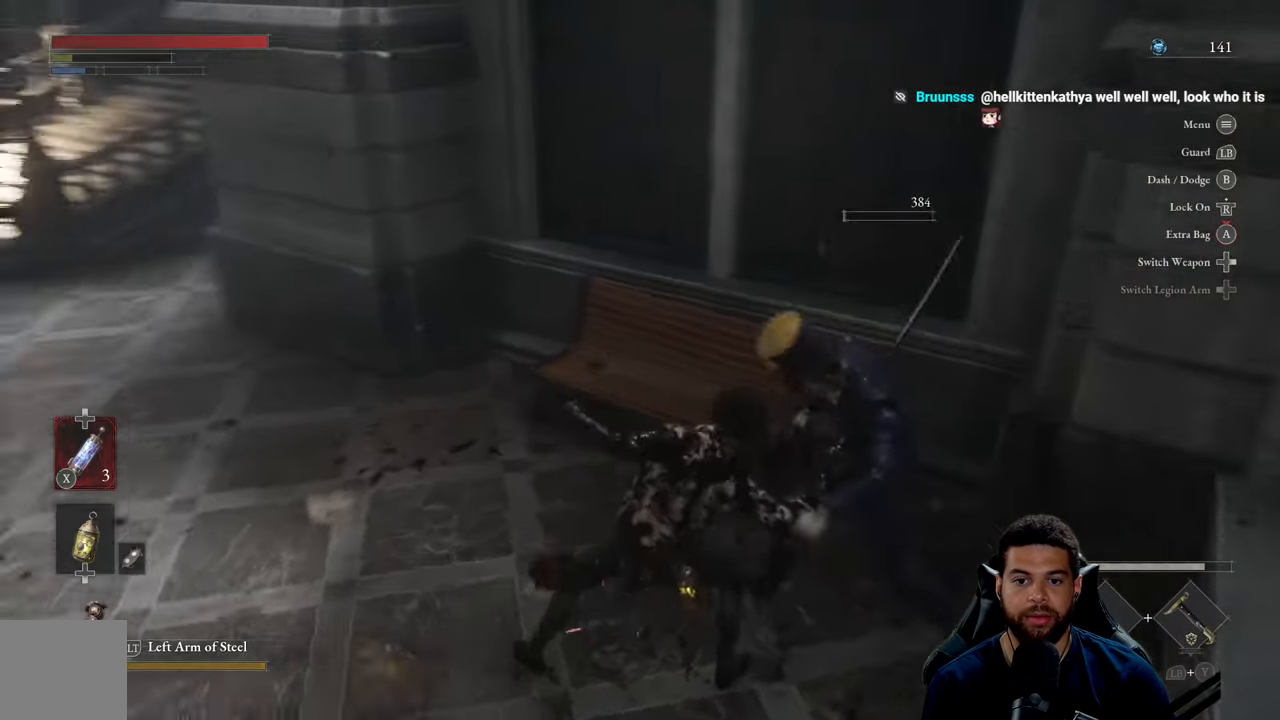
{"buttons": [], "left_stick": "down-left", "right_stick": "left", "events": [[433, "right_stick", "left"]]}